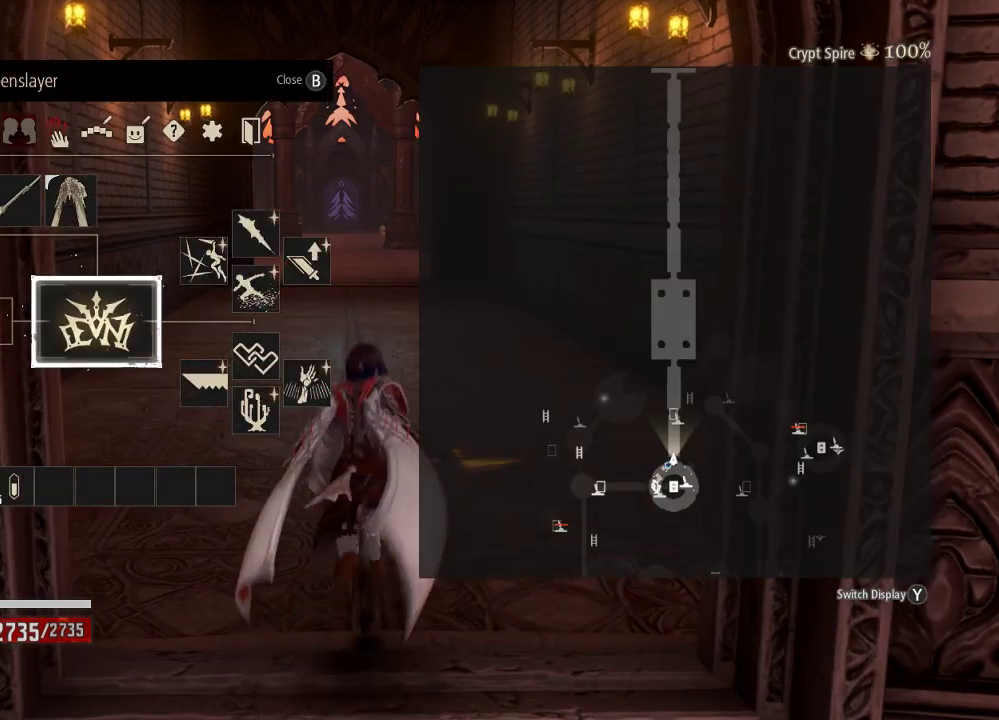
Gameplay with a controller (Xbox layout); each line is a JSON object with the inputs held at the frame after it. "events" lists button and stick changes between this image and that frame as [ms after this image, input, new state], when the widget could be followed in between.
{"buttons": [], "left_stick": "up", "right_stick": "center", "events": [[33, "left_stick", "up"], [200, "B", "down"], [333, "B", "up"]]}
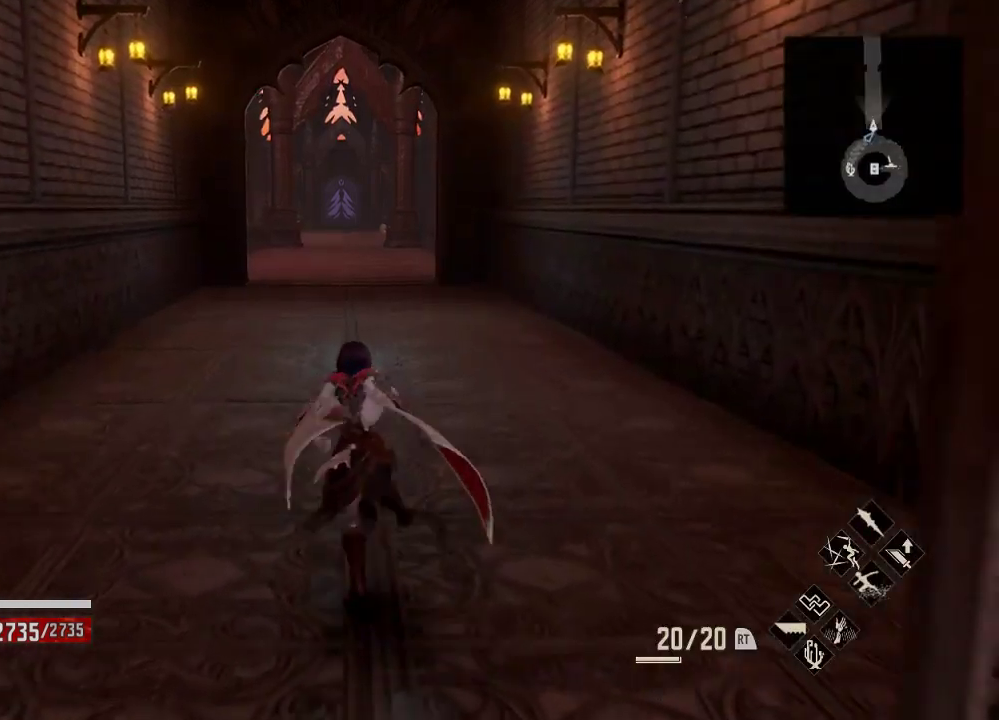
{"buttons": [], "left_stick": "up", "right_stick": "center", "events": []}
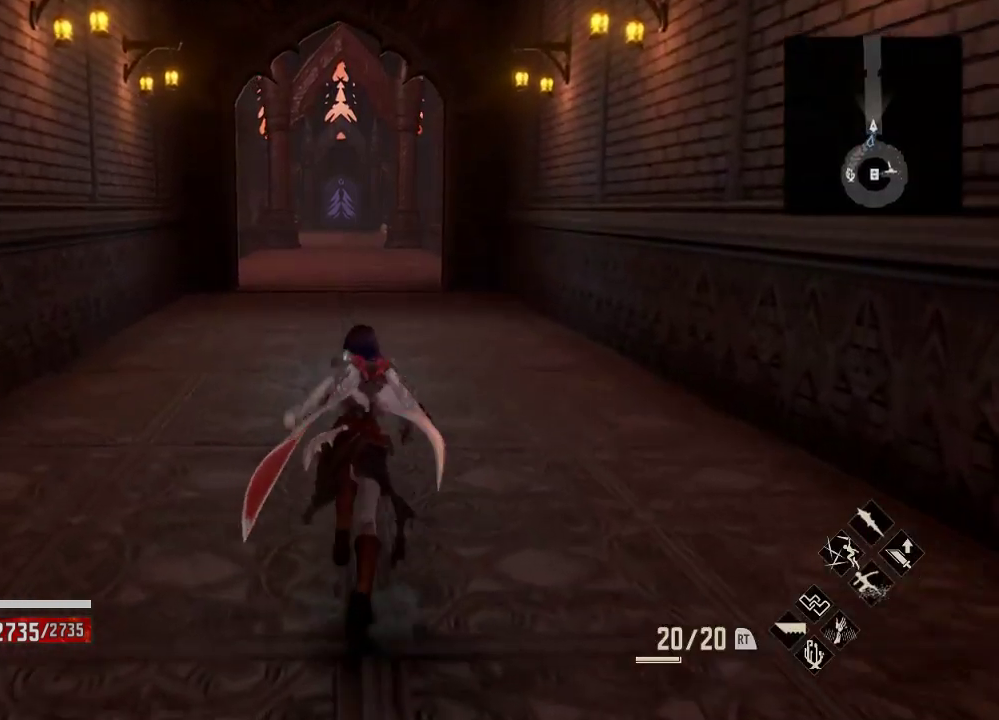
{"buttons": ["R1"], "left_stick": "up", "right_stick": "center", "events": [[200, "R1", "down"]]}
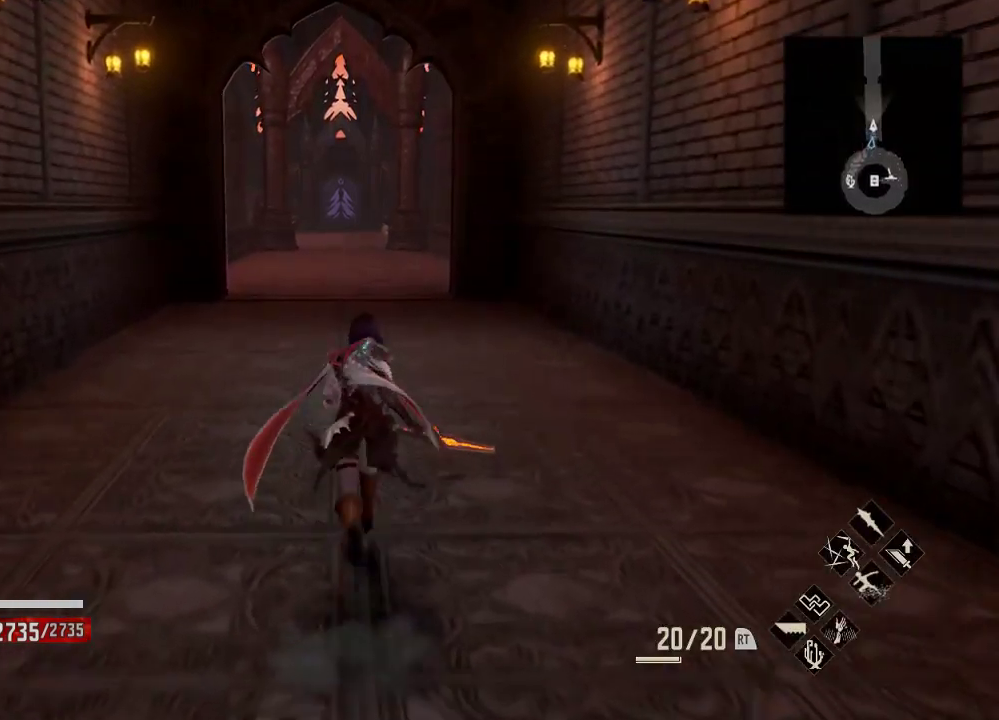
{"buttons": ["R1"], "left_stick": "up", "right_stick": "center", "events": []}
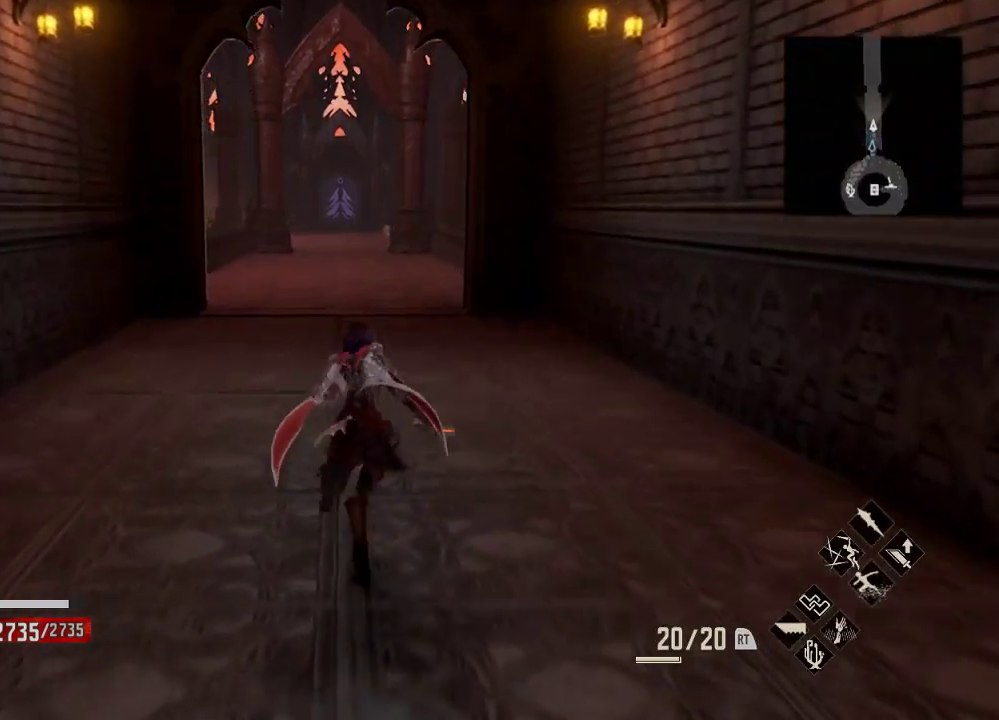
{"buttons": ["R1"], "left_stick": "up", "right_stick": "center", "events": []}
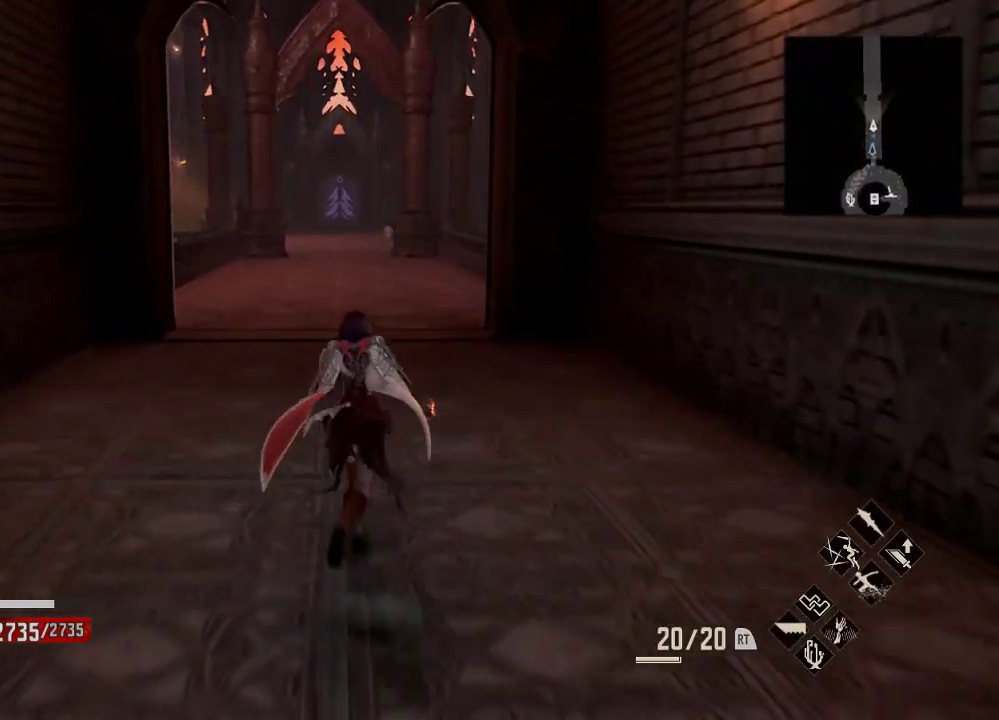
{"buttons": ["R1"], "left_stick": "up", "right_stick": "center", "events": []}
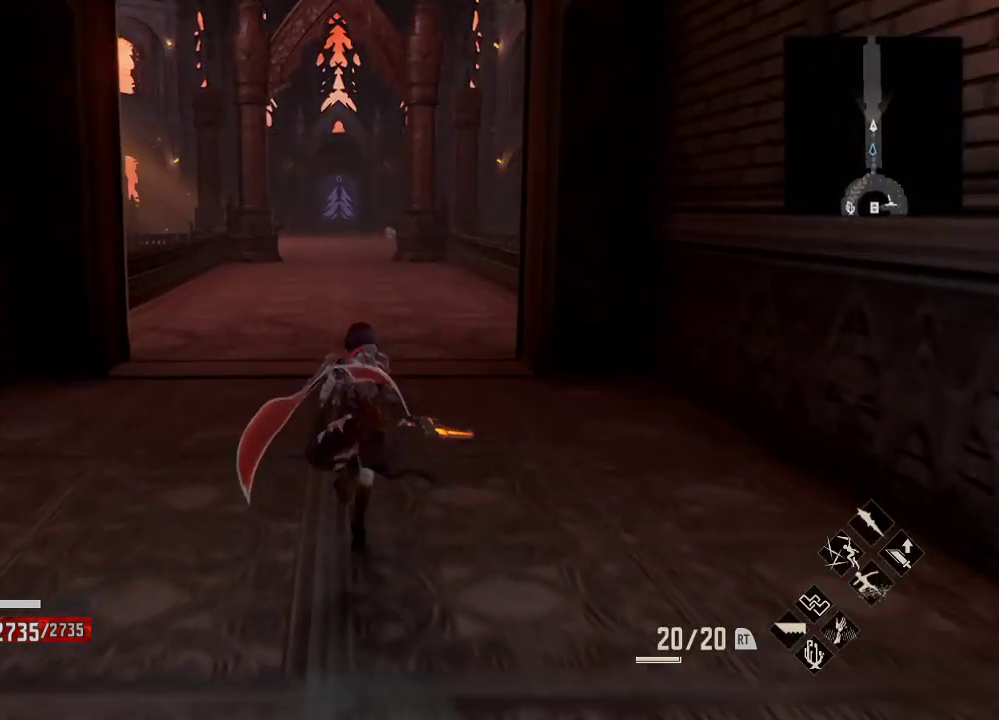
{"buttons": ["R1"], "left_stick": "up", "right_stick": "center", "events": []}
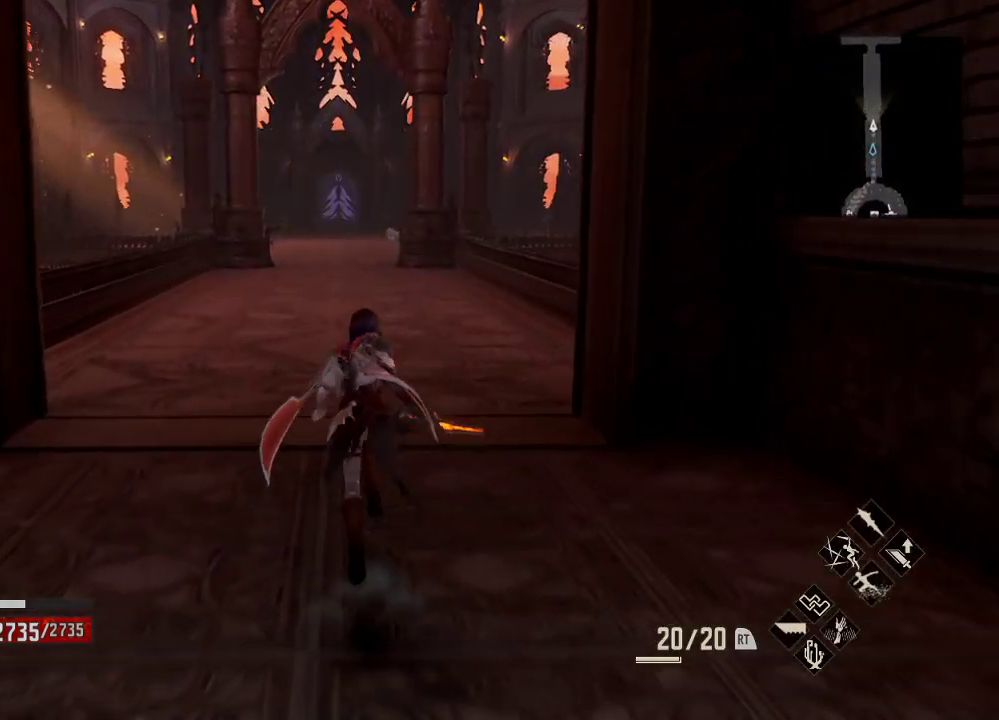
{"buttons": ["R1"], "left_stick": "up", "right_stick": "center", "events": []}
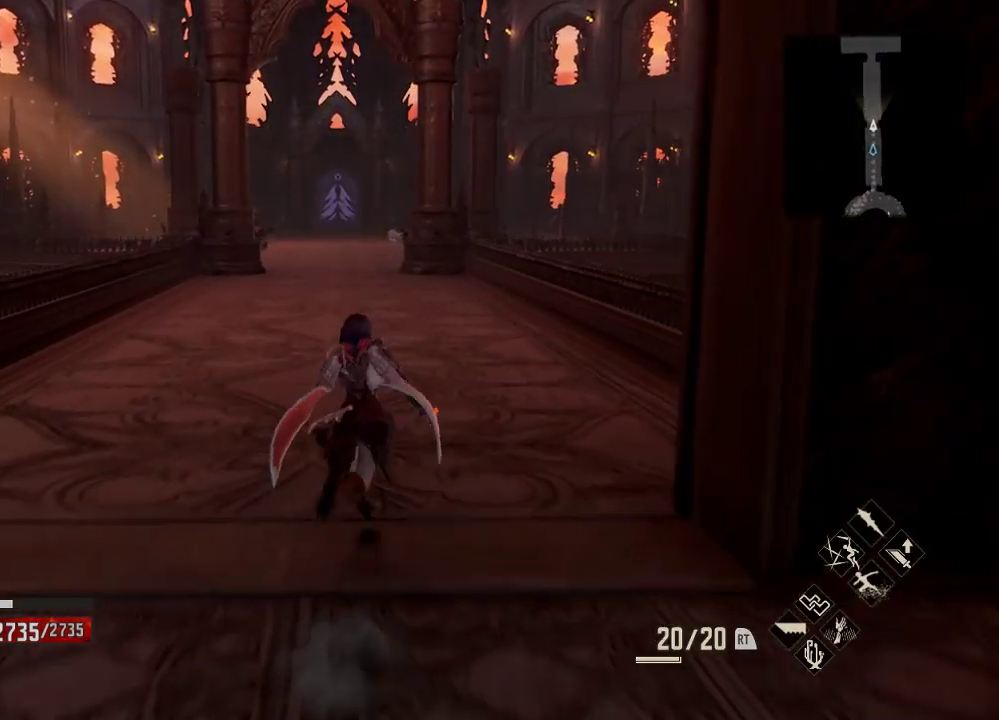
{"buttons": ["R1"], "left_stick": "up", "right_stick": "center", "events": []}
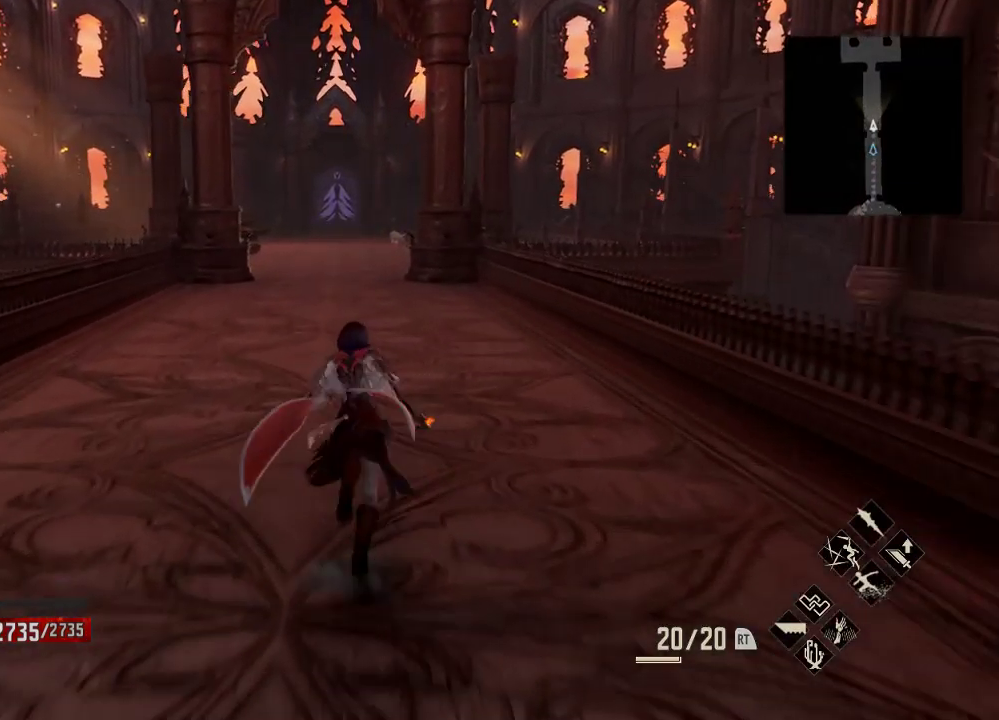
{"buttons": ["R1"], "left_stick": "up", "right_stick": "center", "events": []}
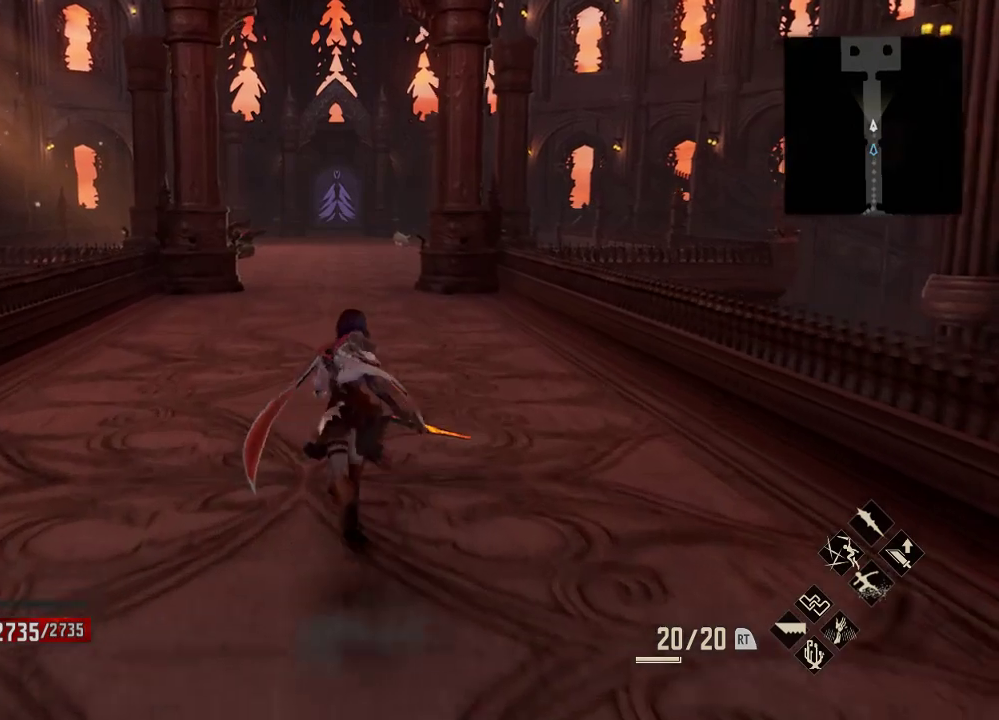
{"buttons": ["R1"], "left_stick": "up", "right_stick": "center", "events": []}
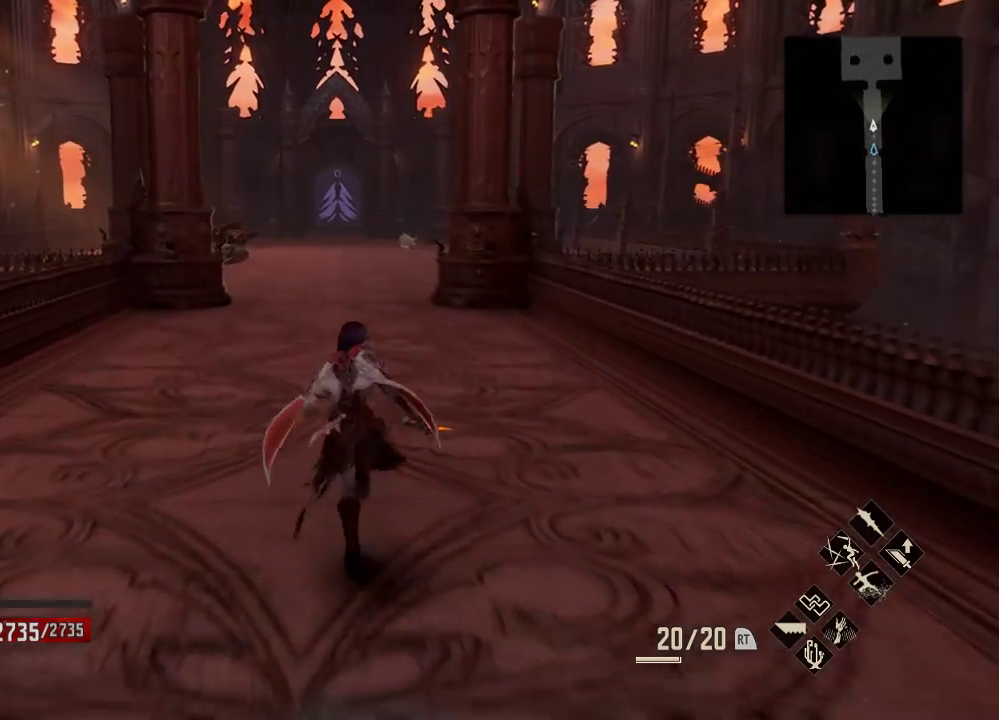
{"buttons": [], "left_stick": "up", "right_stick": "center", "events": [[67, "R1", "up"]]}
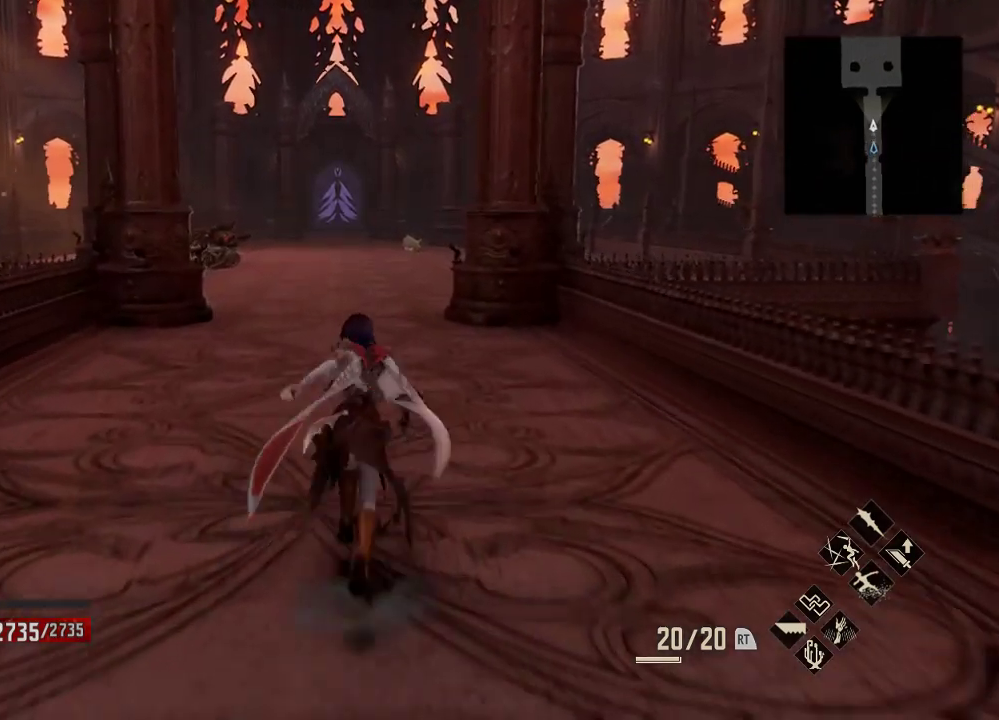
{"buttons": [], "left_stick": "up", "right_stick": "center", "events": []}
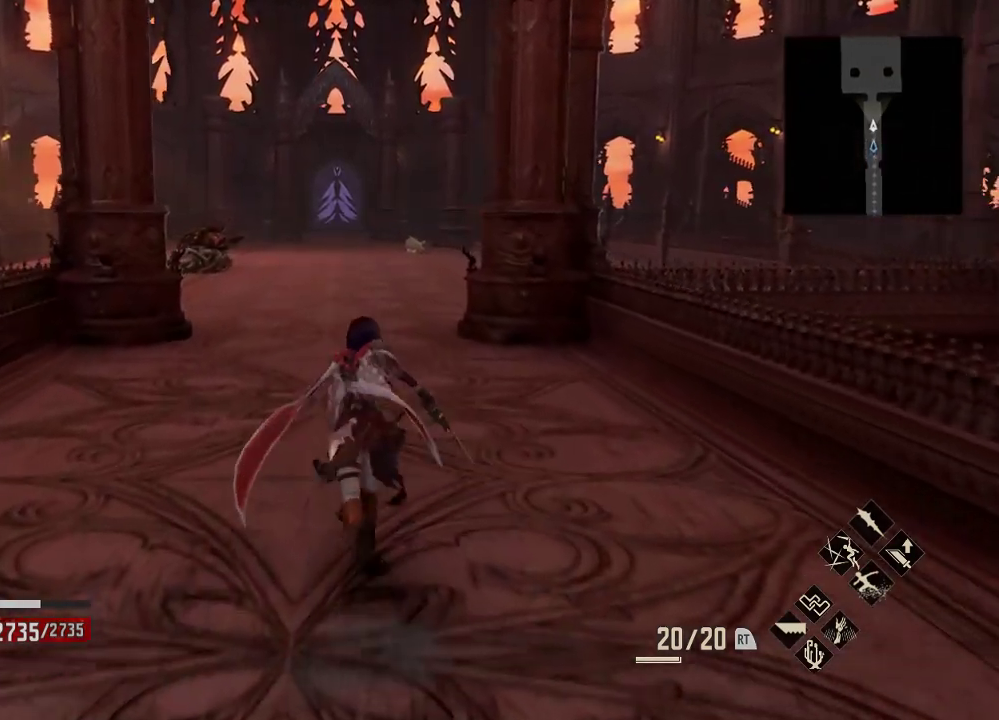
{"buttons": [], "left_stick": "up", "right_stick": "center", "events": []}
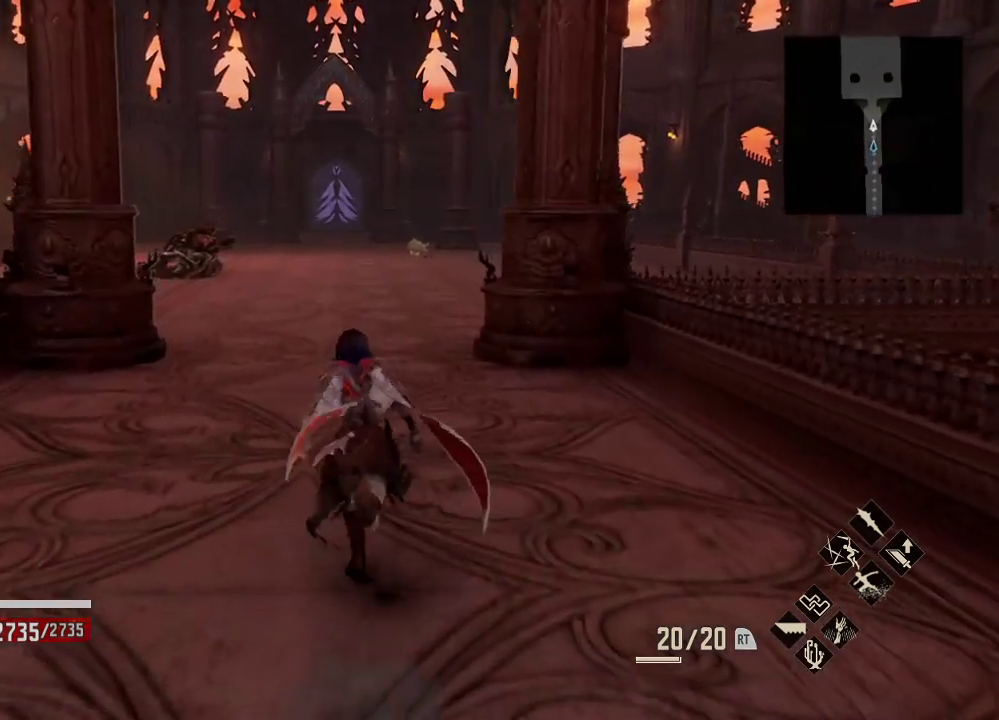
{"buttons": [], "left_stick": "up", "right_stick": "center", "events": []}
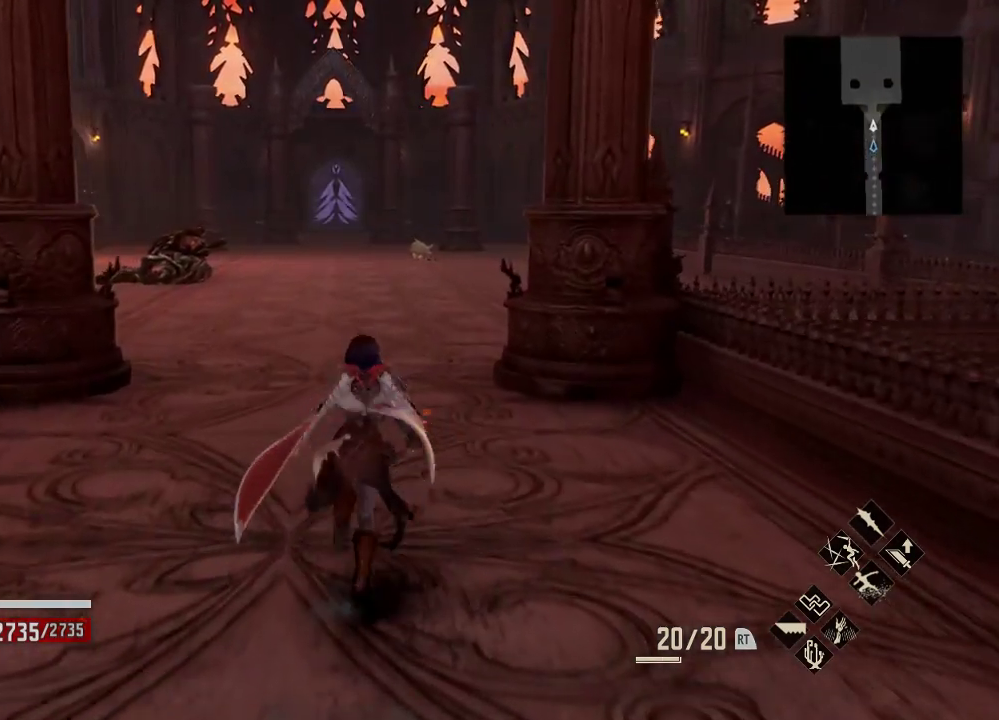
{"buttons": [], "left_stick": "up", "right_stick": "left", "events": [[367, "right_stick", "left"]]}
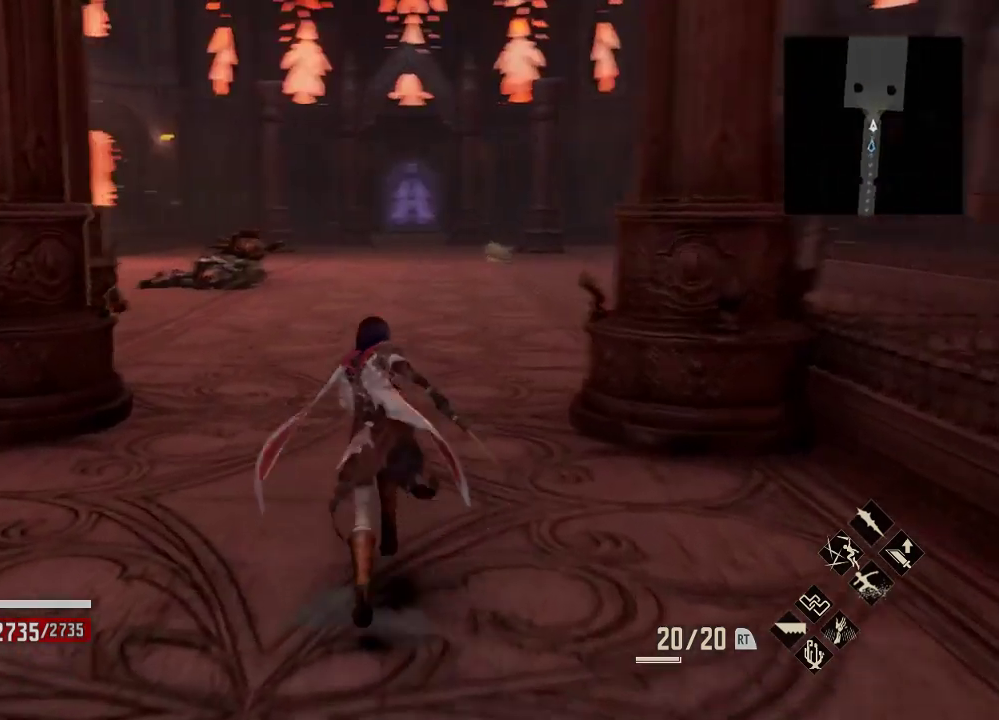
{"buttons": [], "left_stick": "center", "right_stick": "center", "events": [[167, "right_stick", "center"], [233, "left_stick", "center"]]}
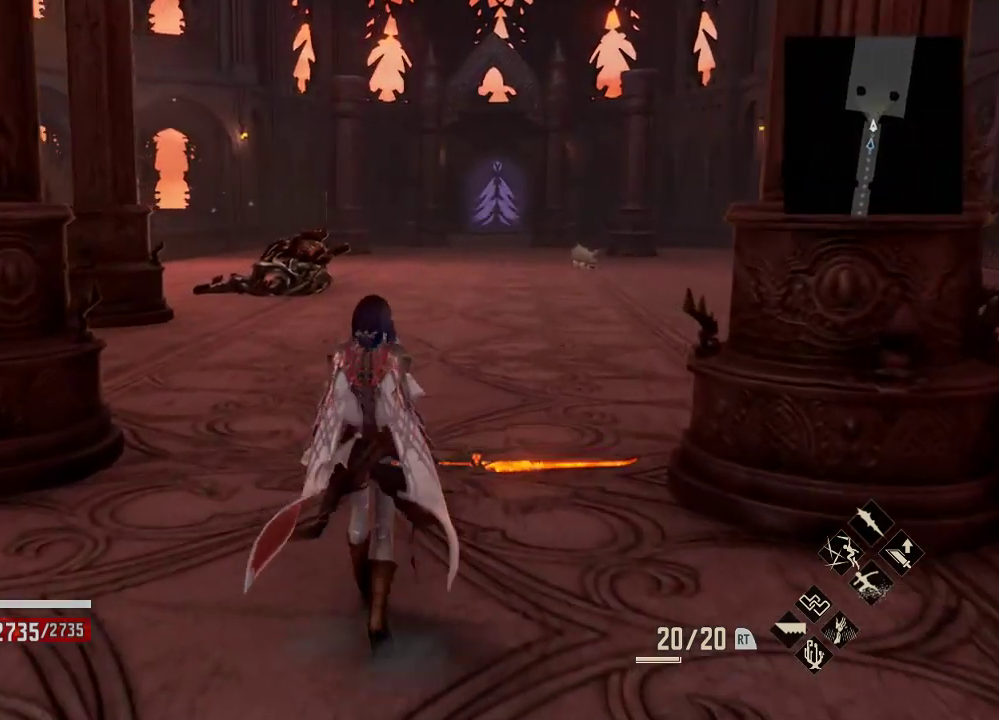
{"buttons": [], "left_stick": "up", "right_stick": "center", "events": [[267, "left_stick", "up"]]}
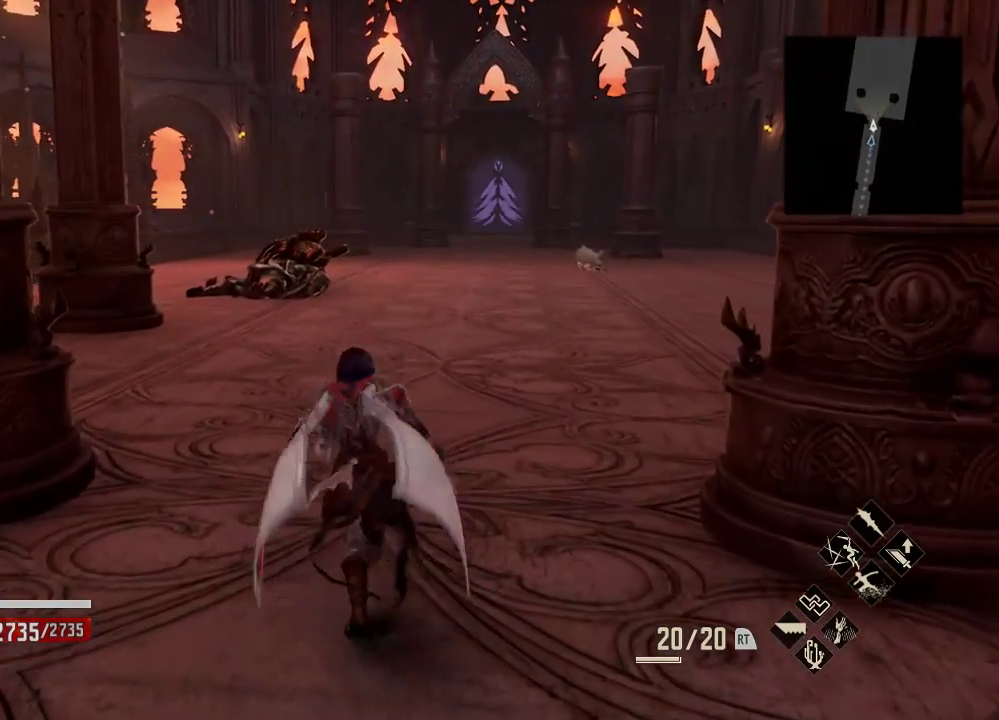
{"buttons": [], "left_stick": "up", "right_stick": "center", "events": []}
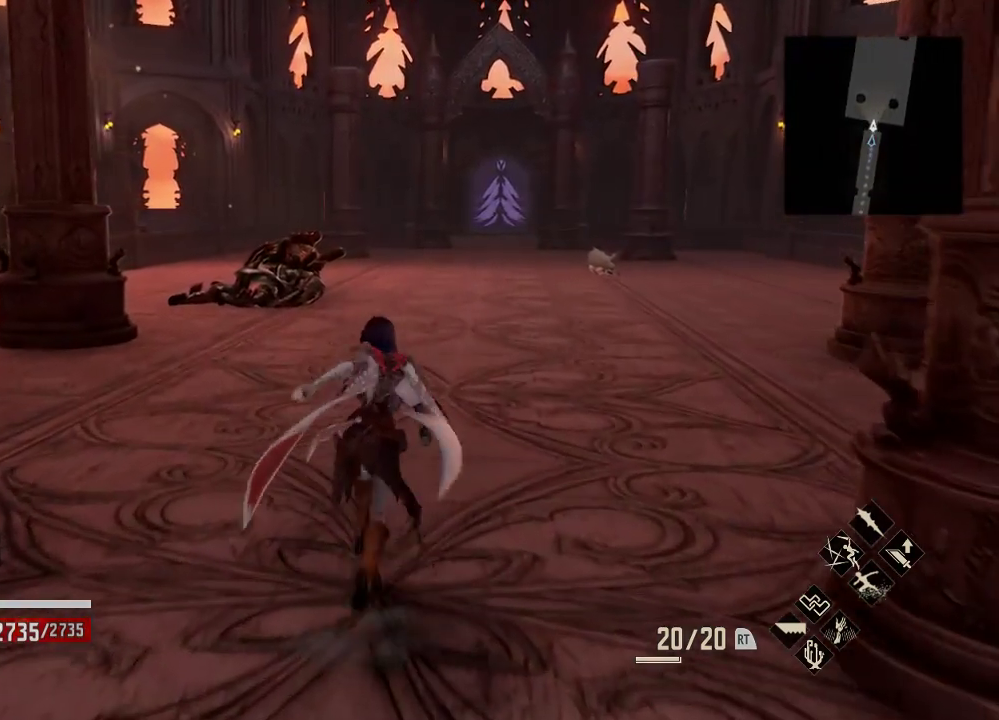
{"buttons": [], "left_stick": "up-left", "right_stick": "center", "events": [[333, "left_stick", "center"], [433, "left_stick", "up-left"]]}
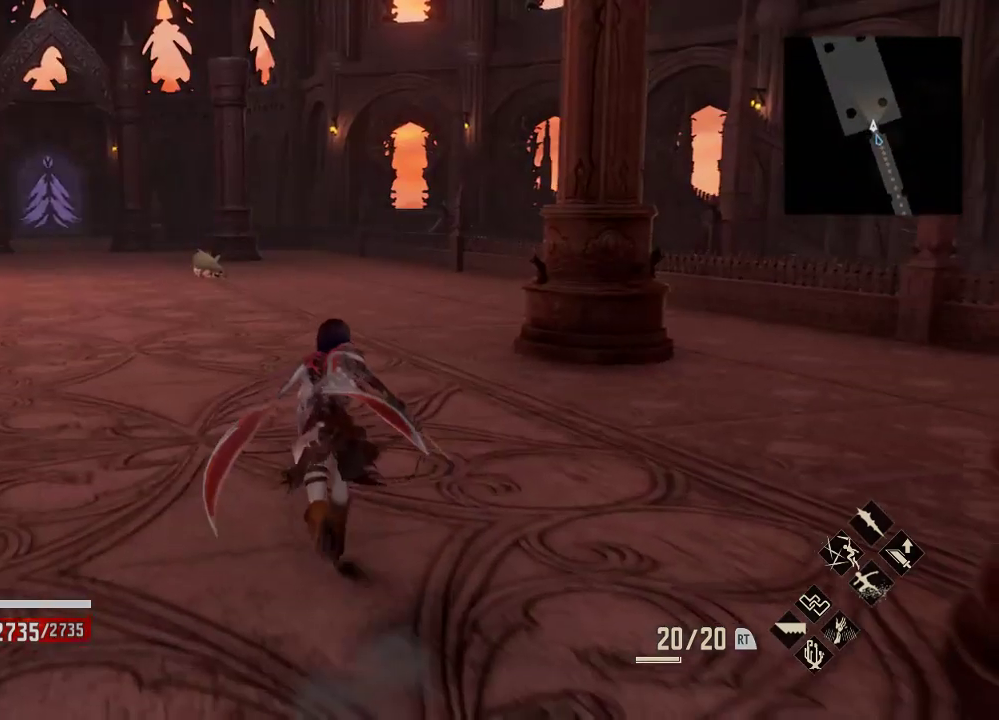
{"buttons": [], "left_stick": "up", "right_stick": "center", "events": [[67, "DPAD_DOWN", "down"], [67, "left_stick", "up"], [133, "DPAD_DOWN", "up"], [233, "right_stick", "left"], [267, "left_stick", "center"], [333, "left_stick", "up"], [433, "right_stick", "center"]]}
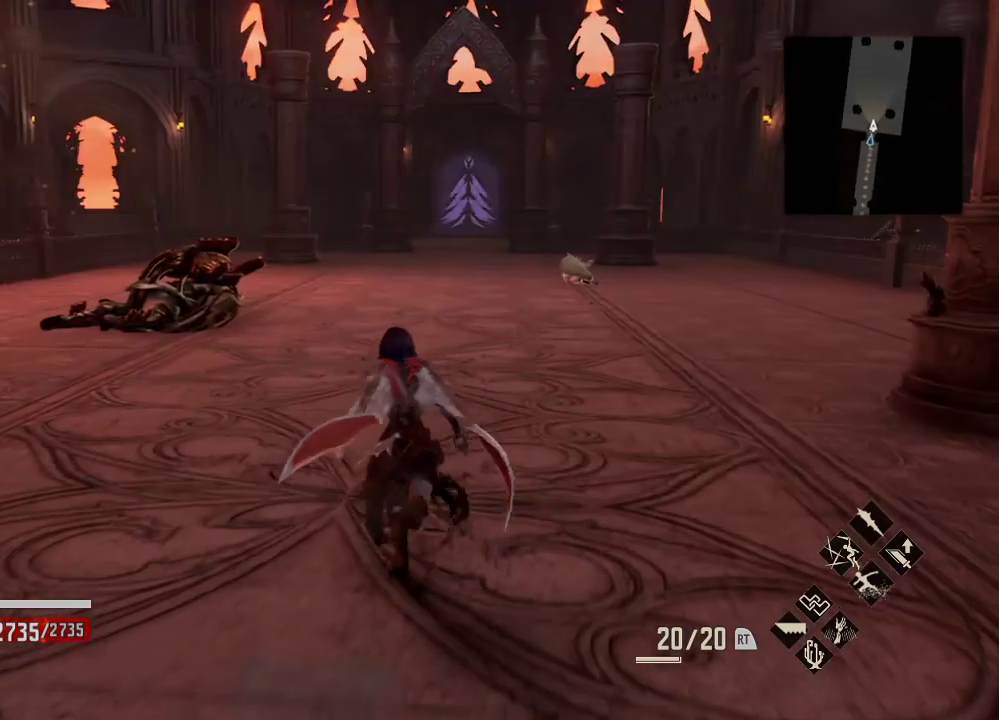
{"buttons": [], "left_stick": "up", "right_stick": "center", "events": []}
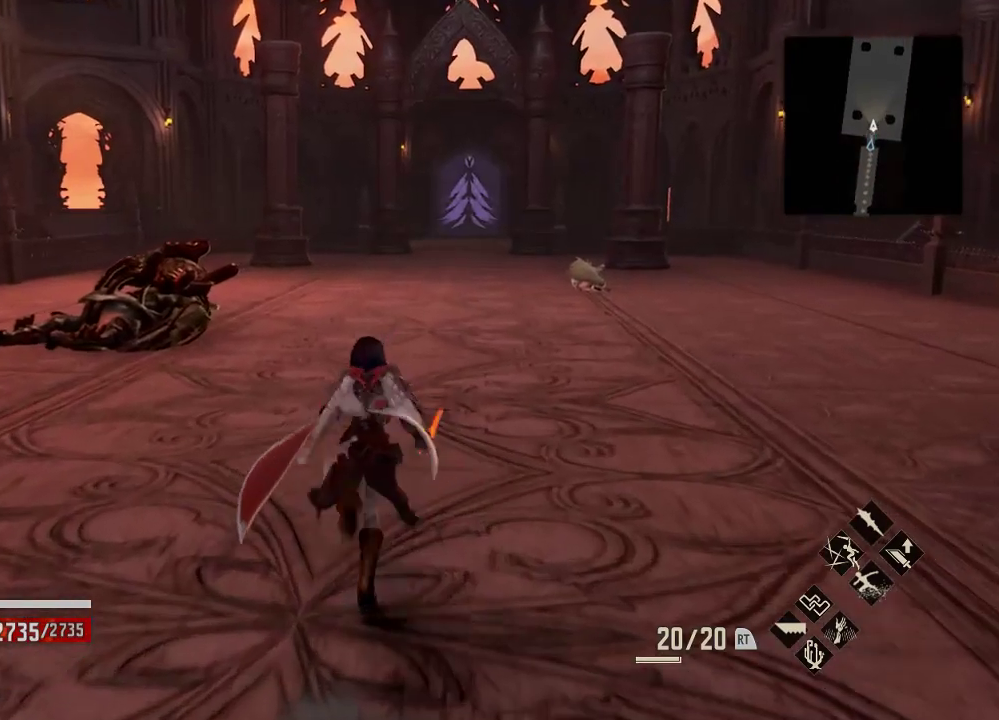
{"buttons": [], "left_stick": "up", "right_stick": "center", "events": []}
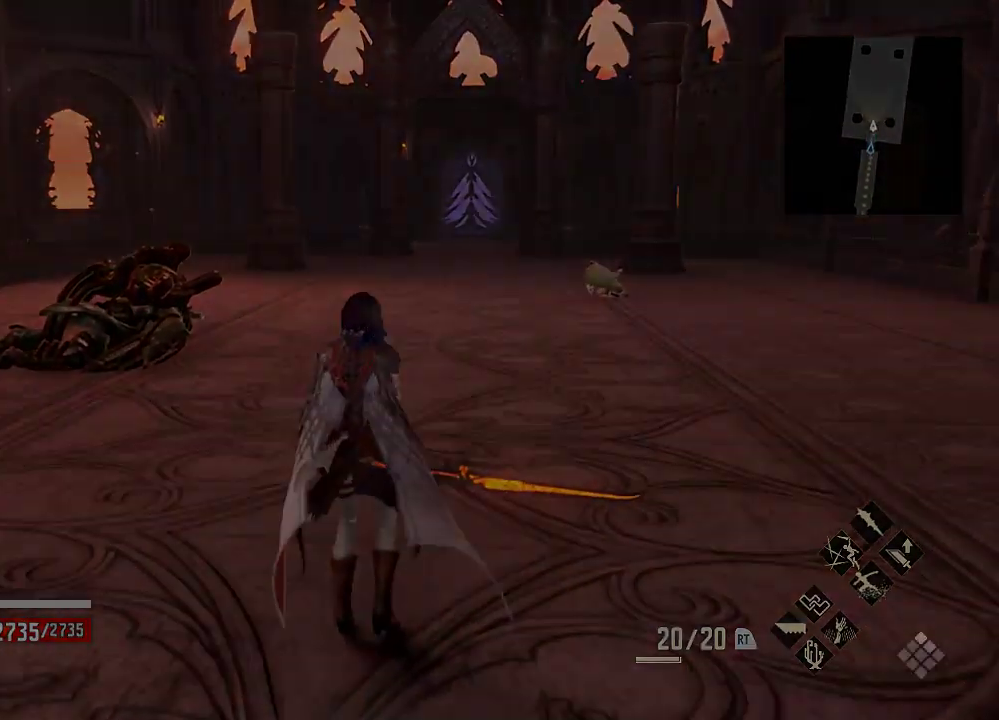
{"buttons": [], "left_stick": "center", "right_stick": "center", "events": [[200, "right_stick", "right"], [300, "right_stick", "center"], [500, "left_stick", "center"]]}